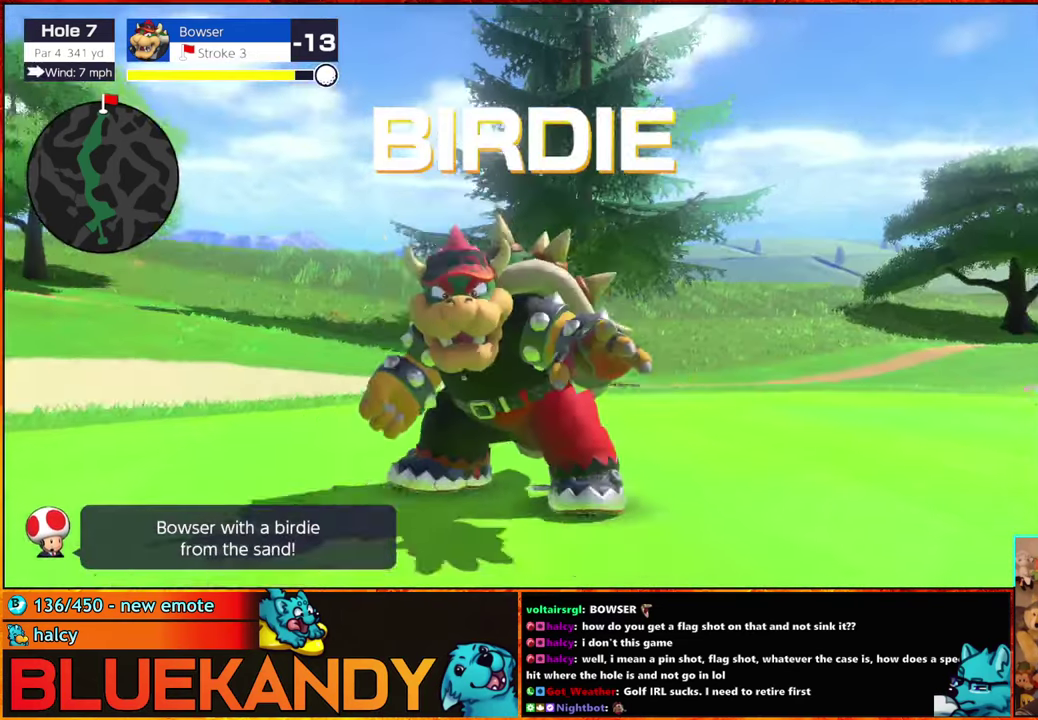
Gameplay with a controller (Nintendo layout); each line is a JSON object with the inputs held at the frame after it. "events" lists button and stick changes between this image and that frame as [ms after this image, input, new state], when the widget could be followed in between. Not read: L3 R3.
{"buttons": ["B"], "left_stick": "center", "right_stick": "center", "events": []}
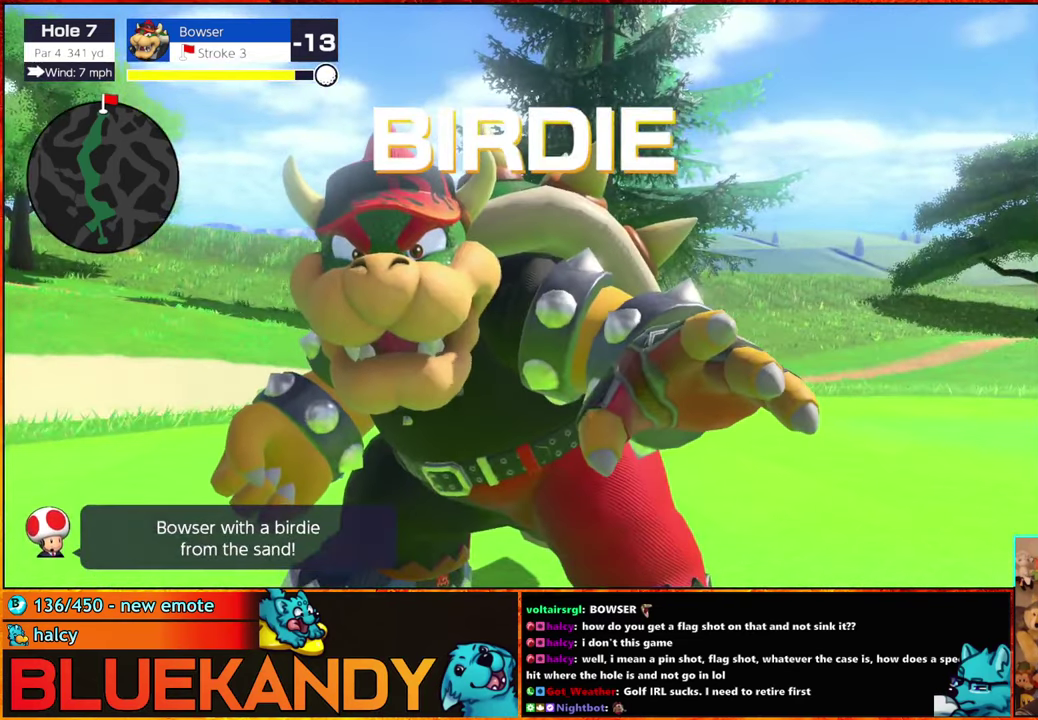
{"buttons": ["B"], "left_stick": "center", "right_stick": "center", "events": []}
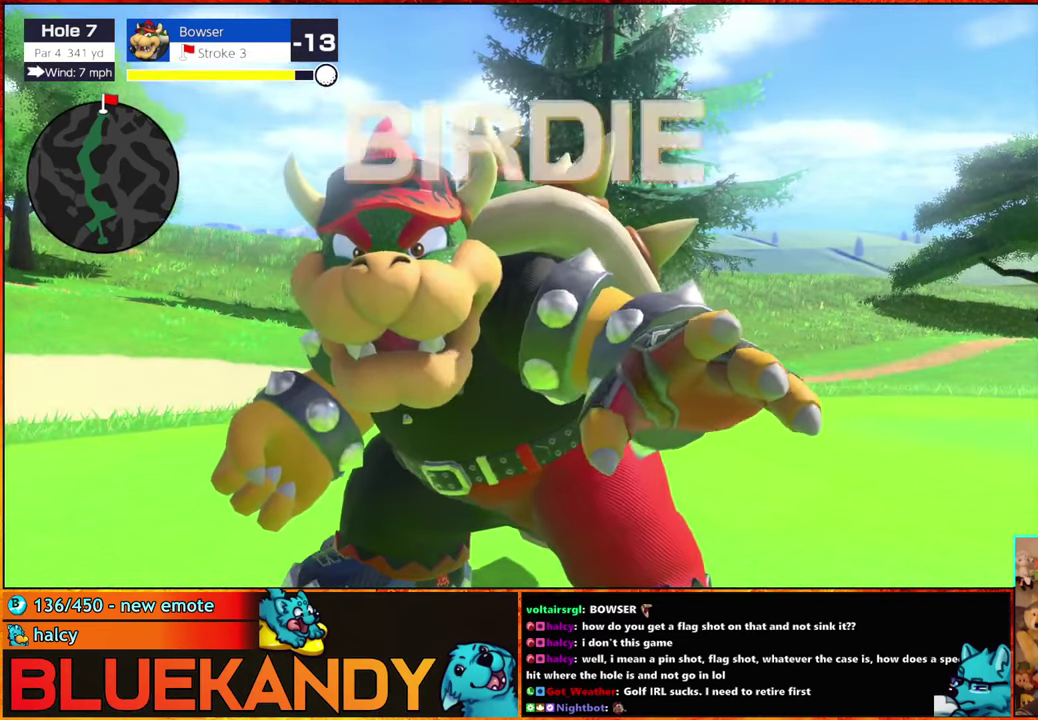
{"buttons": ["B"], "left_stick": "center", "right_stick": "center", "events": []}
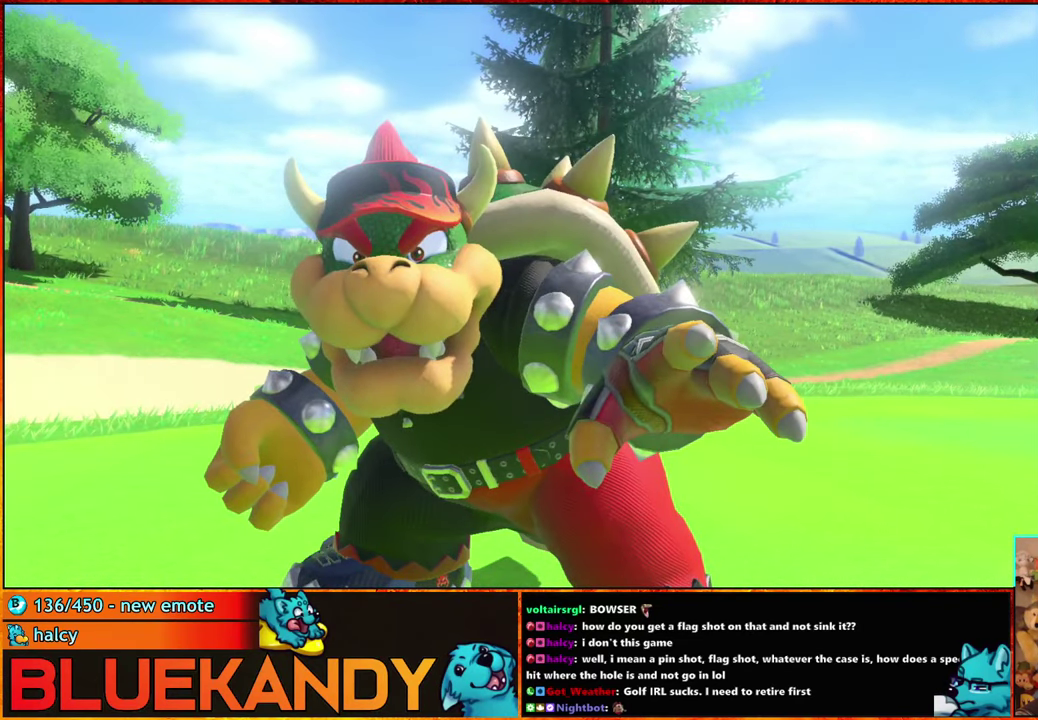
{"buttons": [], "left_stick": "center", "right_stick": "center", "events": [[483, "B", "up"]]}
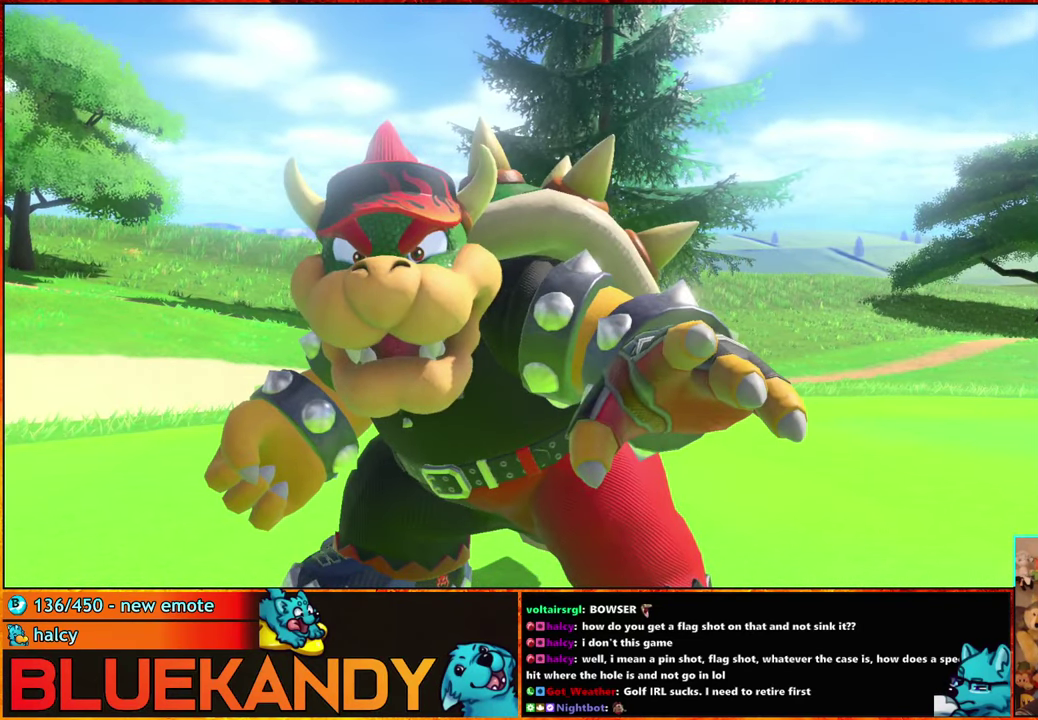
{"buttons": ["A", "B"], "left_stick": "center", "right_stick": "center", "events": [[300, "A", "down"], [316, "B", "down"], [350, "A", "up"], [416, "B", "up"], [450, "A", "down"], [483, "B", "down"]]}
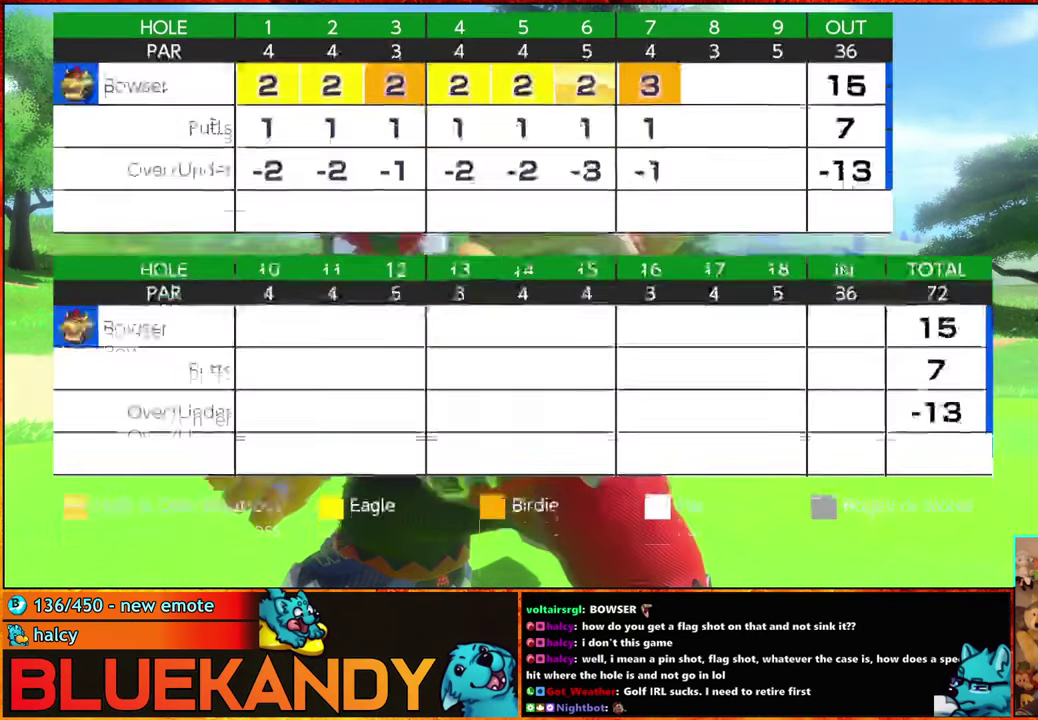
{"buttons": [], "left_stick": "center", "right_stick": "center", "events": [[16, "A", "up"], [66, "B", "up"], [150, "A", "down"], [150, "B", "down"], [200, "A", "up"], [266, "B", "up"], [333, "A", "down"], [333, "B", "down"], [450, "A", "up"], [483, "B", "up"]]}
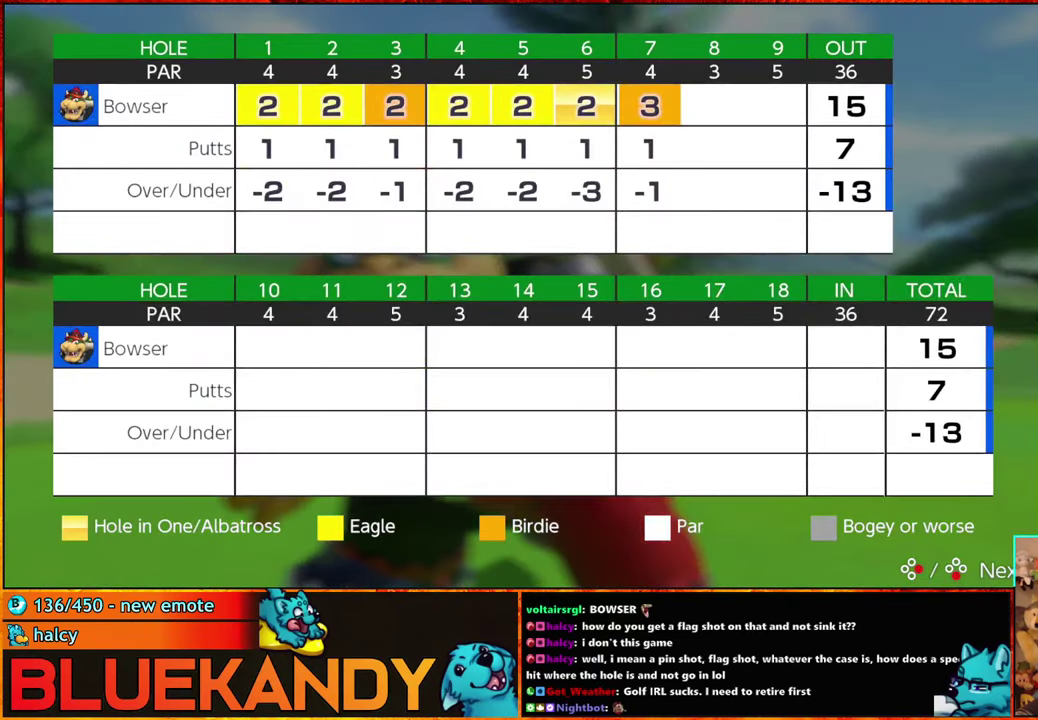
{"buttons": [], "left_stick": "center", "right_stick": "center", "events": [[16, "A", "down"], [16, "B", "down"], [50, "A", "up"], [133, "B", "up"], [200, "A", "down"], [233, "B", "down"], [300, "A", "up"], [300, "B", "up"], [366, "A", "down"], [400, "B", "down"], [450, "A", "up"], [450, "B", "up"]]}
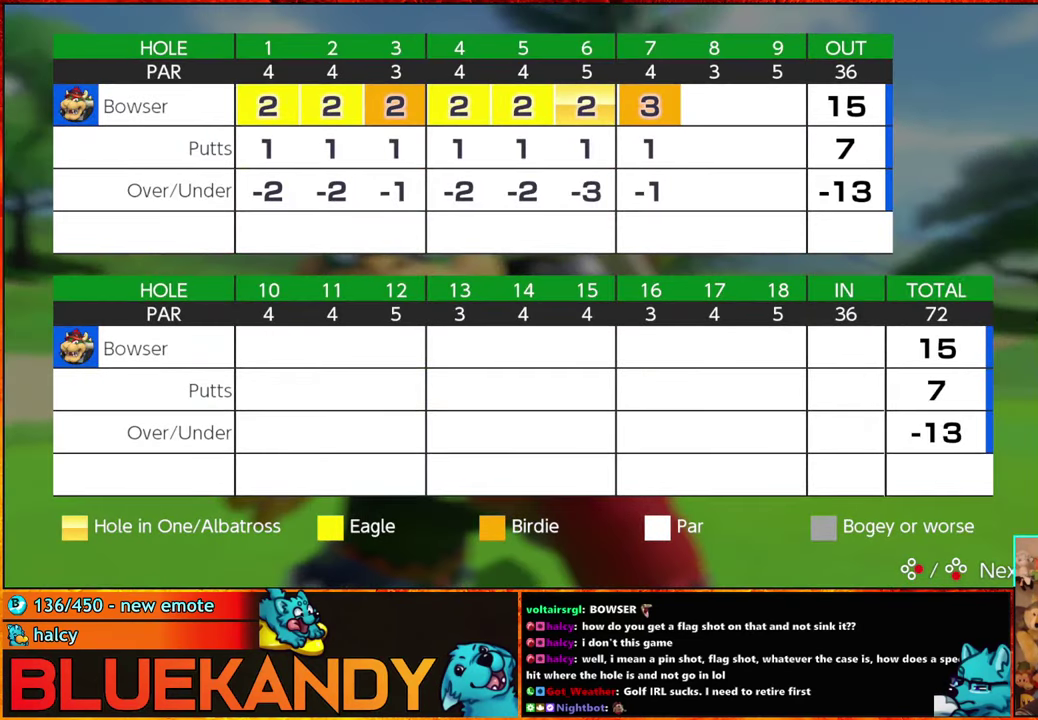
{"buttons": ["A", "R1"], "left_stick": "center", "right_stick": "center", "events": [[33, "A", "down"], [33, "B", "down"], [166, "B", "up"], [217, "B", "down"], [317, "A", "up"], [317, "B", "up"], [383, "A", "down"], [500, "R1", "down"]]}
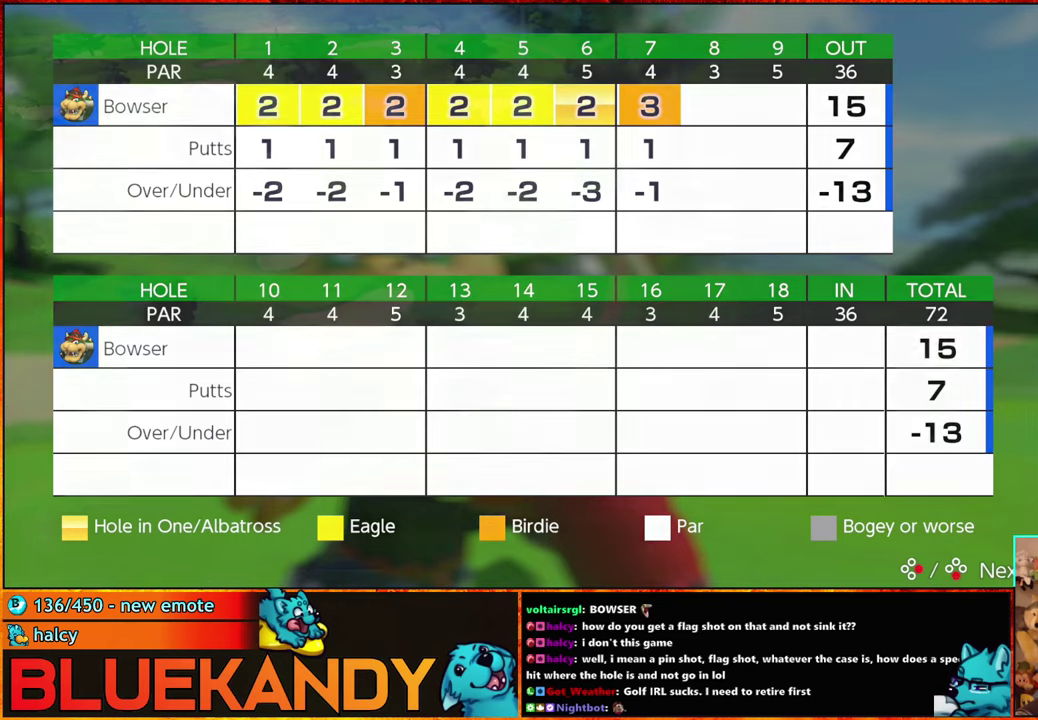
{"buttons": ["A"], "left_stick": "center", "right_stick": "center", "events": [[133, "R1", "up"], [200, "A", "up"], [417, "A", "down"]]}
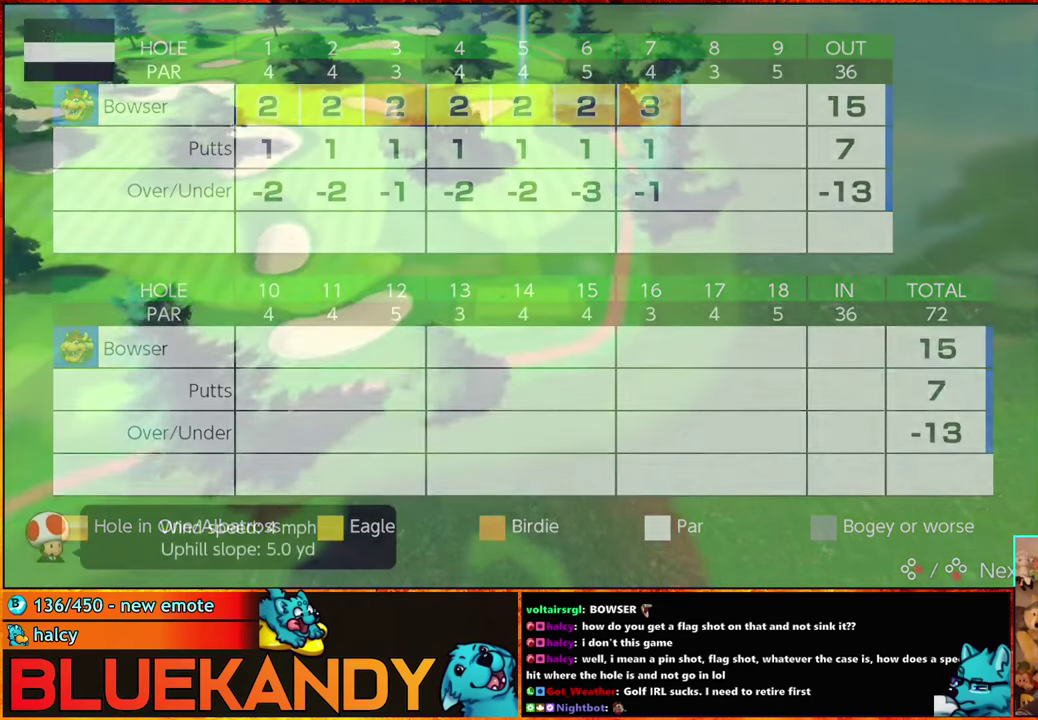
{"buttons": ["A", "B"], "left_stick": "center", "right_stick": "center", "events": [[17, "A", "up"], [67, "A", "down"], [100, "B", "down"], [150, "A", "up"], [183, "B", "up"], [250, "A", "down"], [250, "B", "down"], [317, "A", "up"], [317, "B", "up"], [417, "A", "down"], [417, "B", "down"]]}
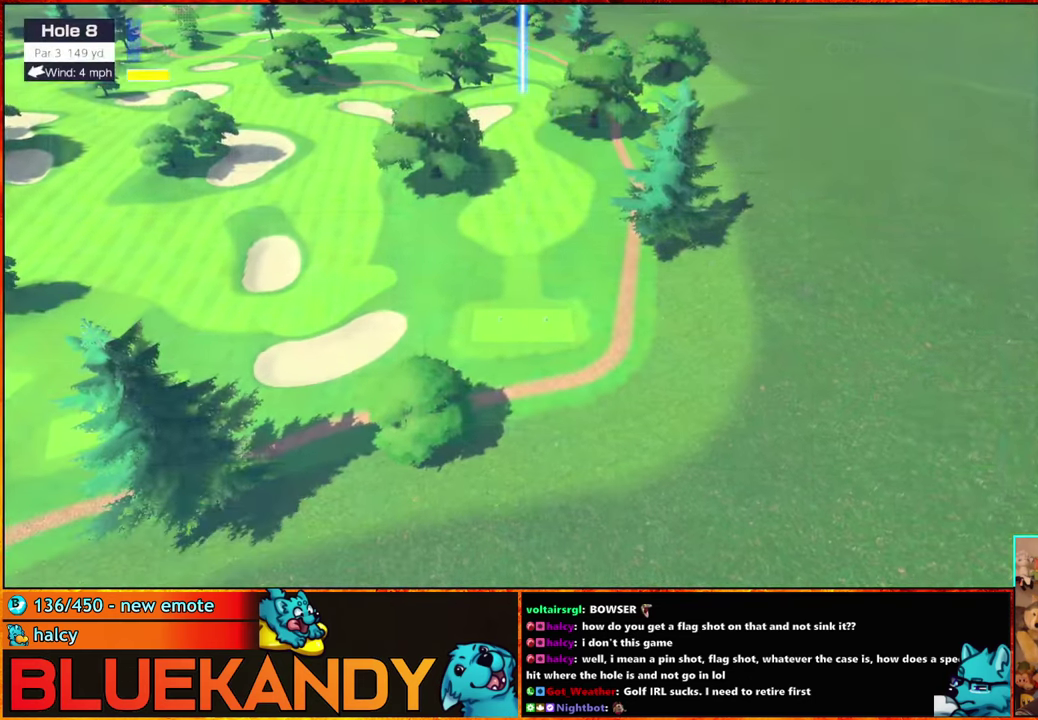
{"buttons": [], "left_stick": "up", "right_stick": "center", "events": [[33, "A", "up"], [67, "B", "up"], [83, "left_stick", "up"]]}
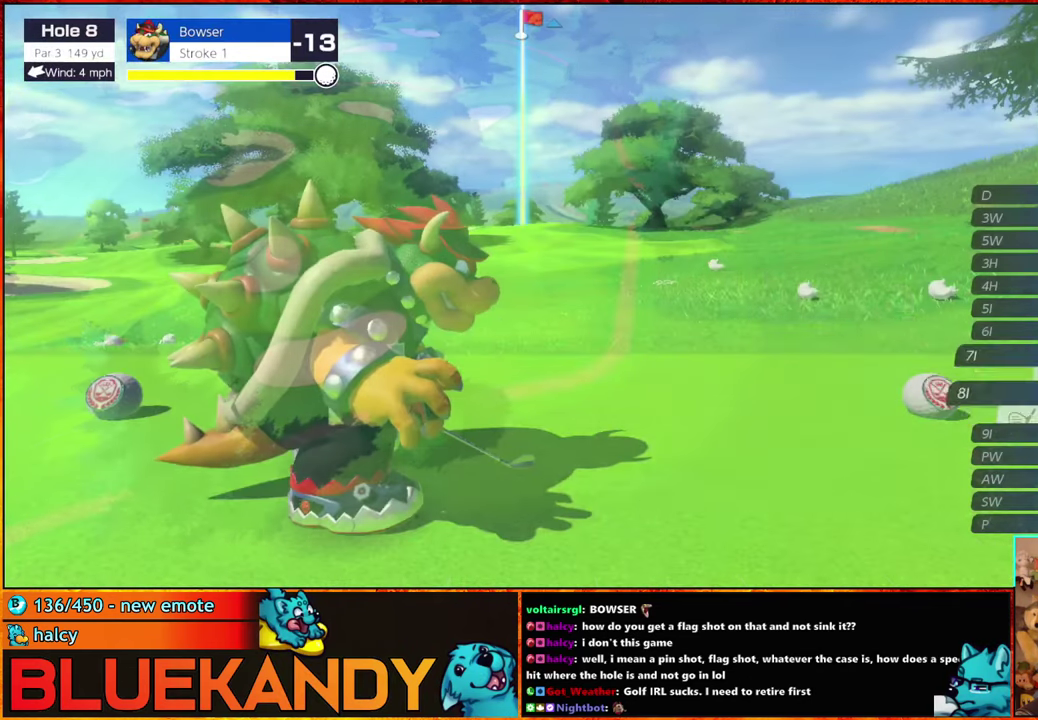
{"buttons": [], "left_stick": "up", "right_stick": "center", "events": []}
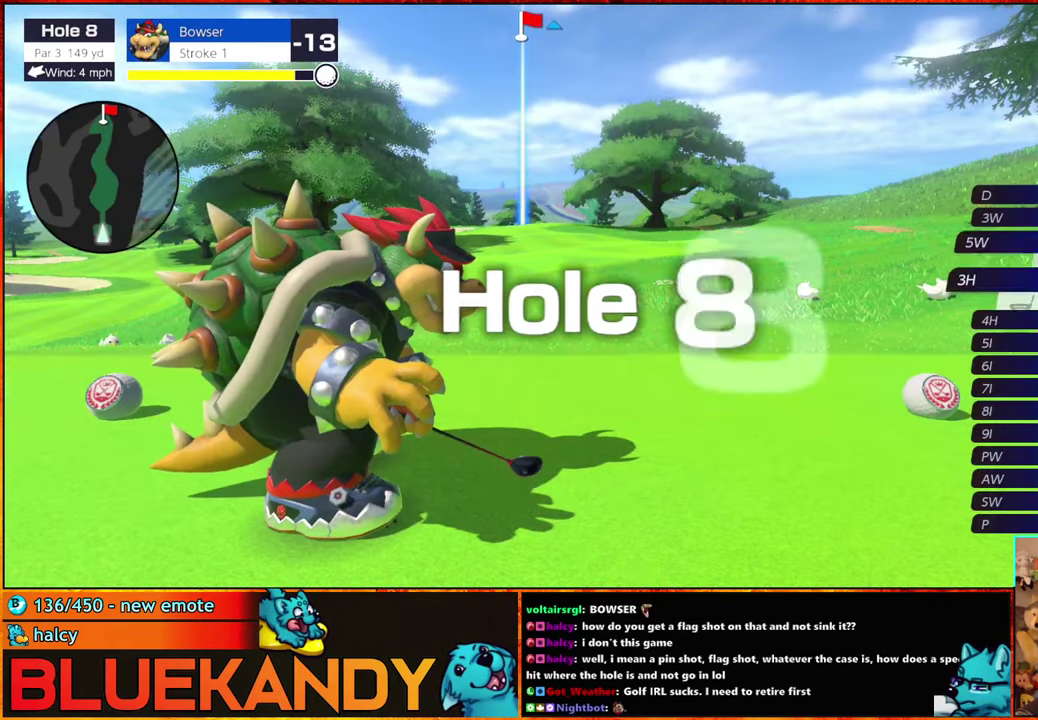
{"buttons": [], "left_stick": "right", "right_stick": "center", "events": [[200, "left_stick", "center"], [267, "left_stick", "right"]]}
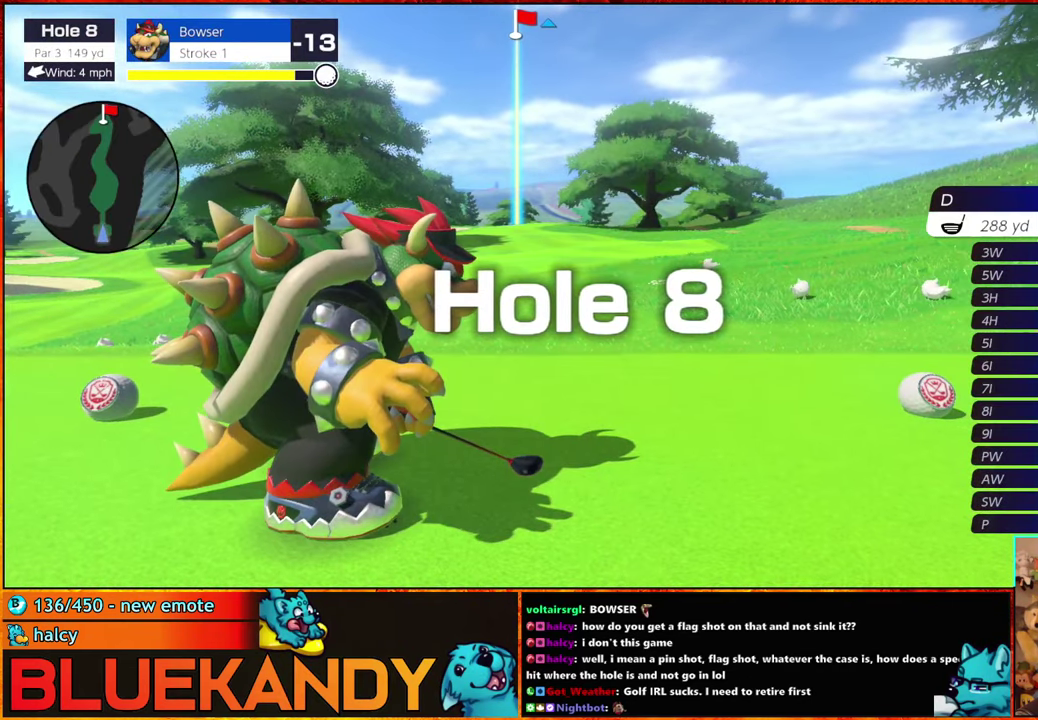
{"buttons": [], "left_stick": "center", "right_stick": "center", "events": [[83, "left_stick", "center"]]}
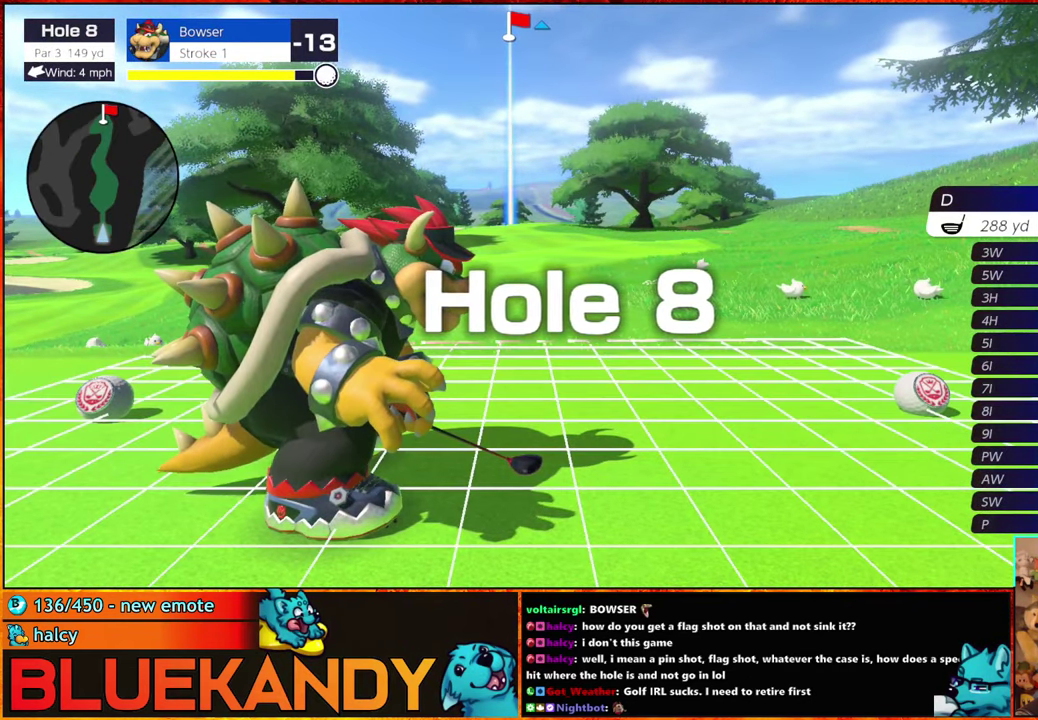
{"buttons": [], "left_stick": "center", "right_stick": "center", "events": [[417, "A", "down"], [500, "A", "up"]]}
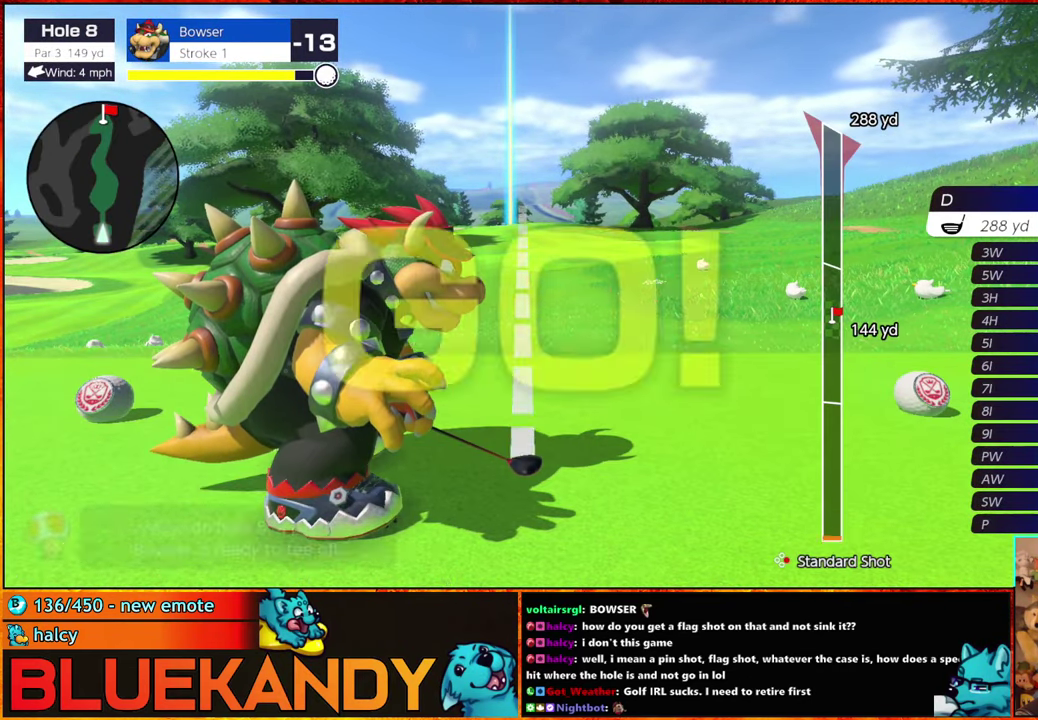
{"buttons": [], "left_stick": "center", "right_stick": "center", "events": []}
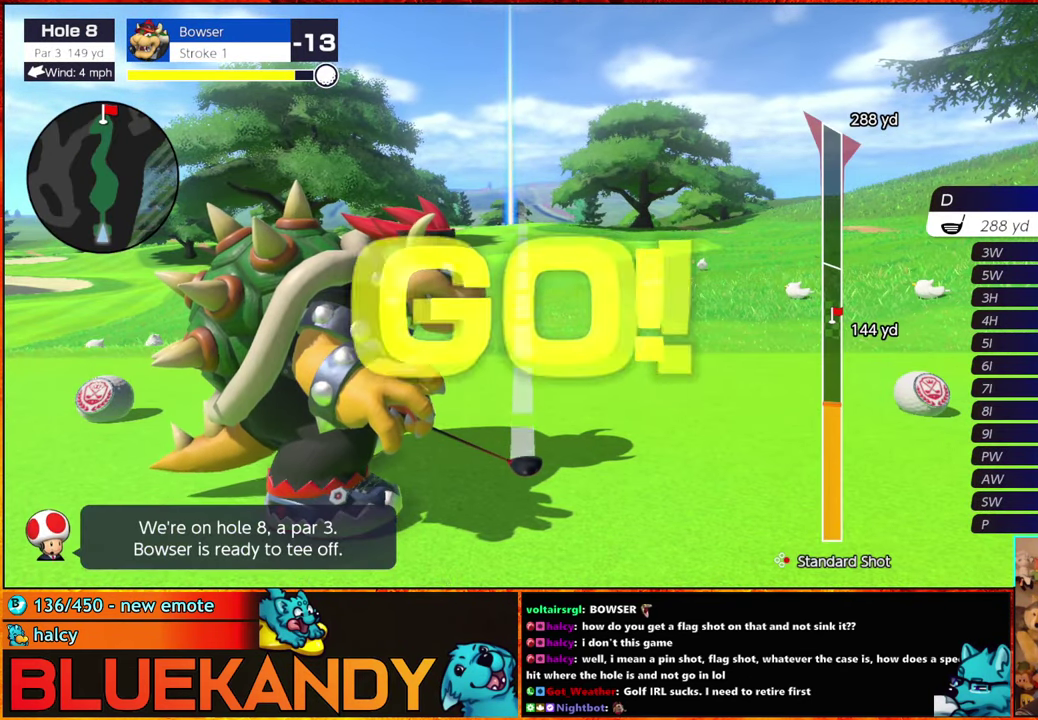
{"buttons": ["B"], "left_stick": "center", "right_stick": "center", "events": [[183, "B", "down"]]}
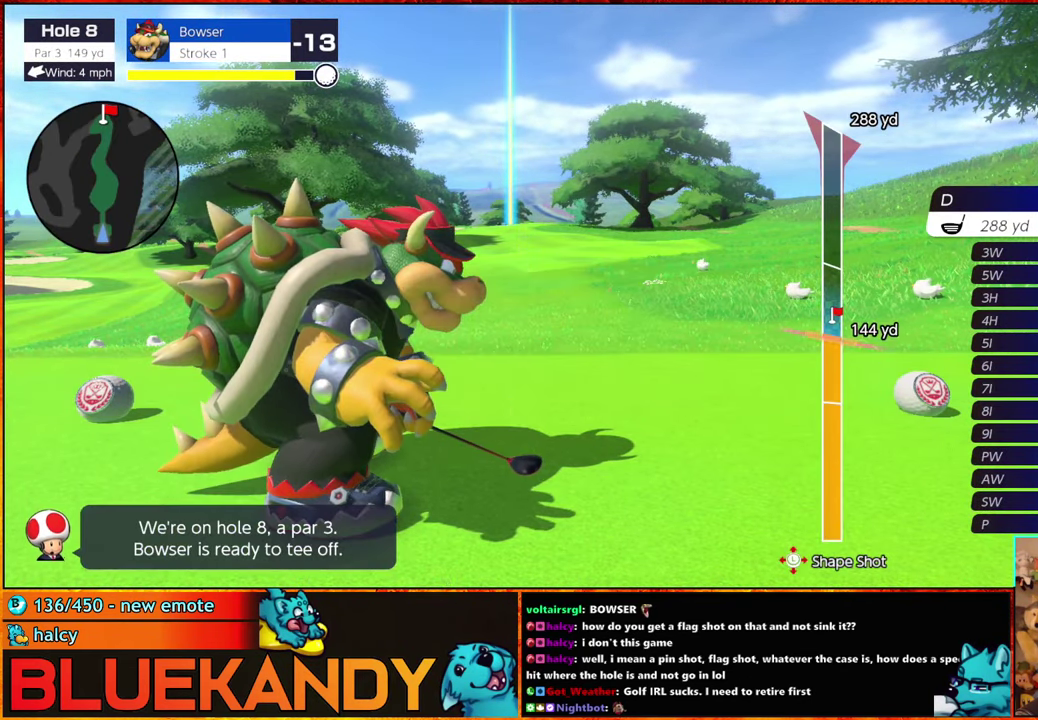
{"buttons": ["B"], "left_stick": "center", "right_stick": "center", "events": []}
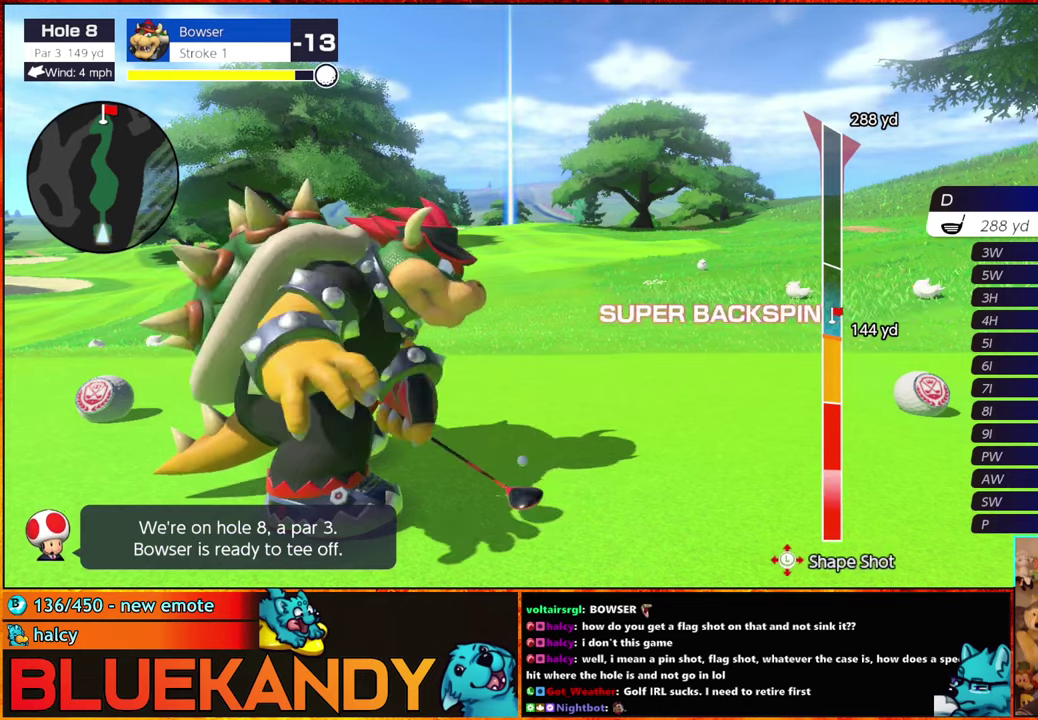
{"buttons": ["B"], "left_stick": "up", "right_stick": "center", "events": [[150, "left_stick", "up"]]}
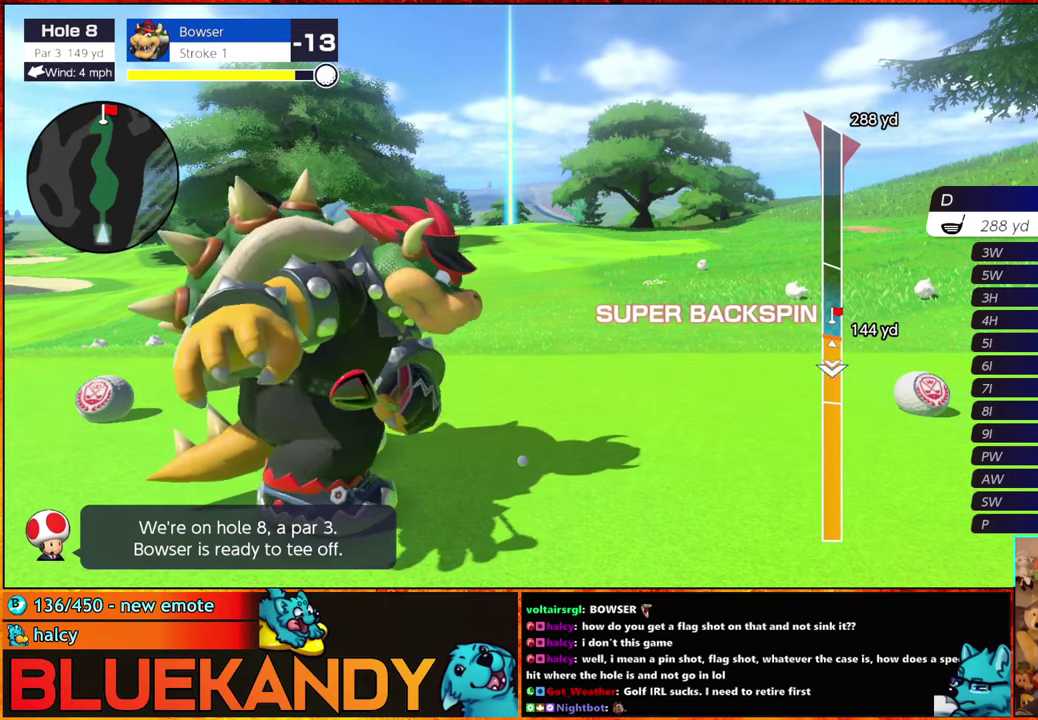
{"buttons": ["B"], "left_stick": "center", "right_stick": "center", "events": [[34, "left_stick", "center"]]}
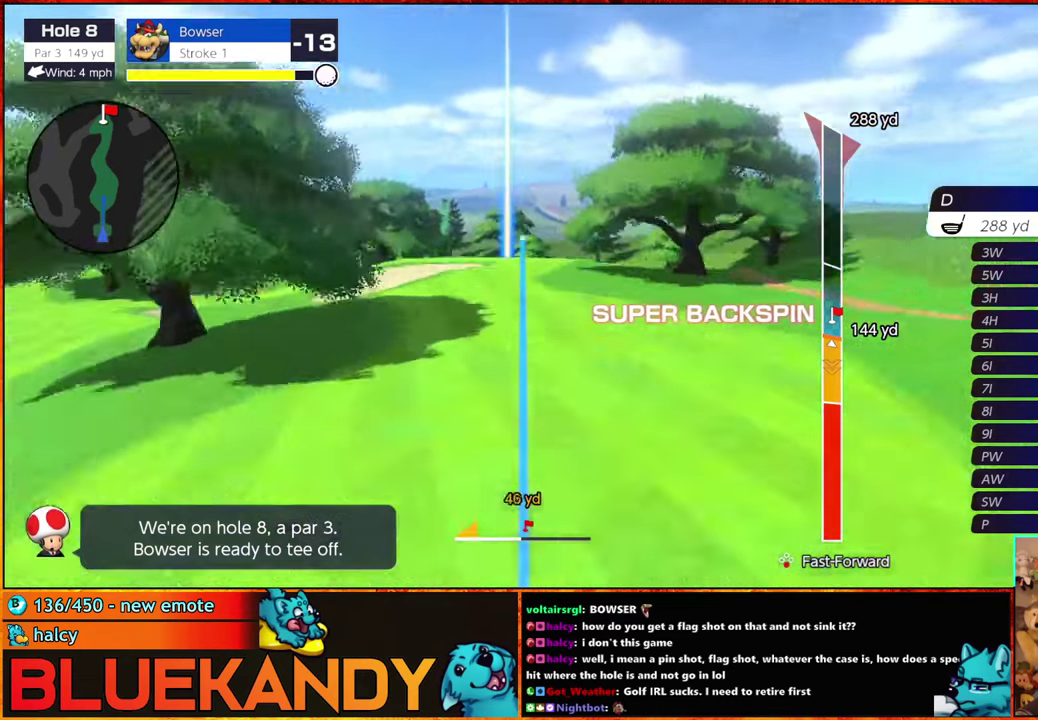
{"buttons": ["B"], "left_stick": "center", "right_stick": "center", "events": []}
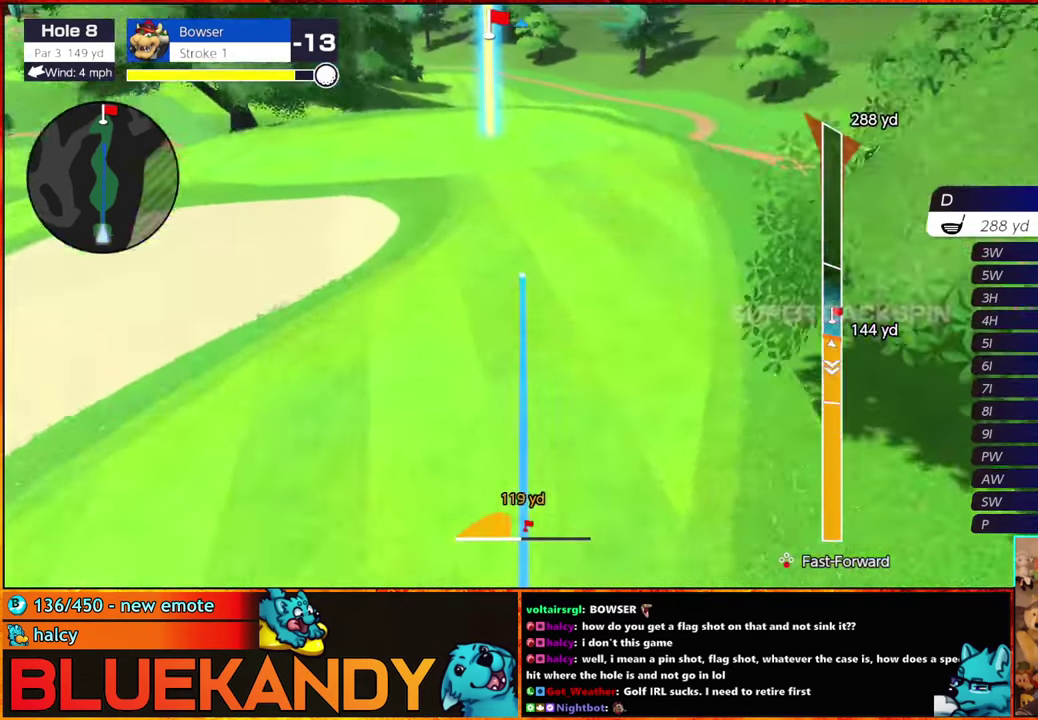
{"buttons": ["B"], "left_stick": "left", "right_stick": "center", "events": [[400, "left_stick", "left"]]}
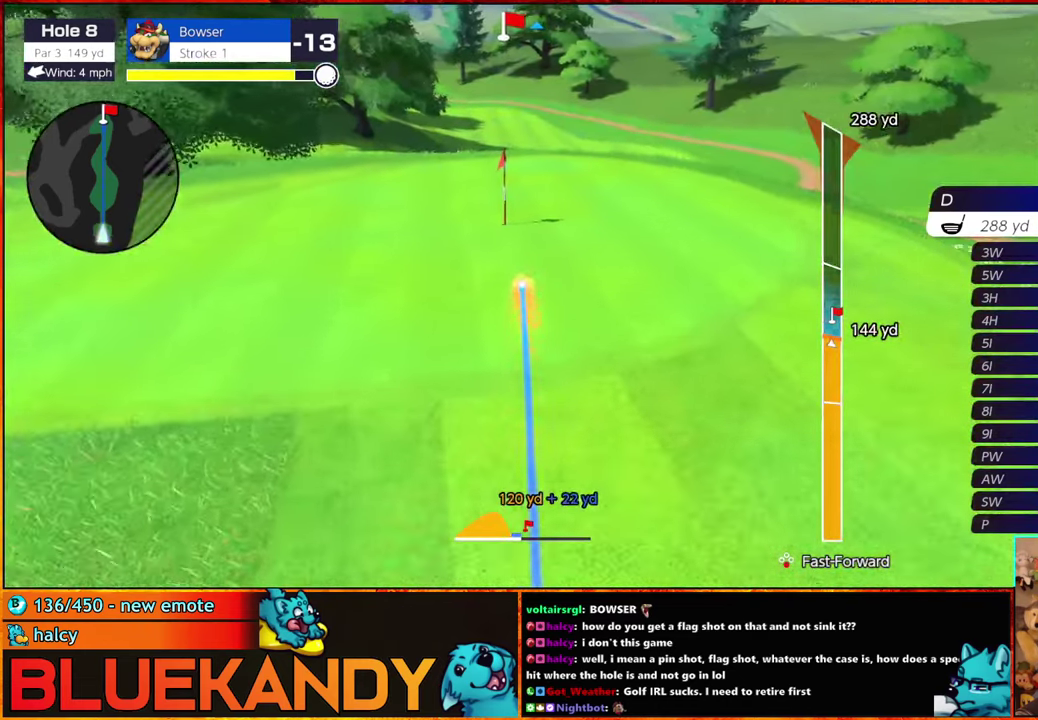
{"buttons": ["B"], "left_stick": "left", "right_stick": "center", "events": []}
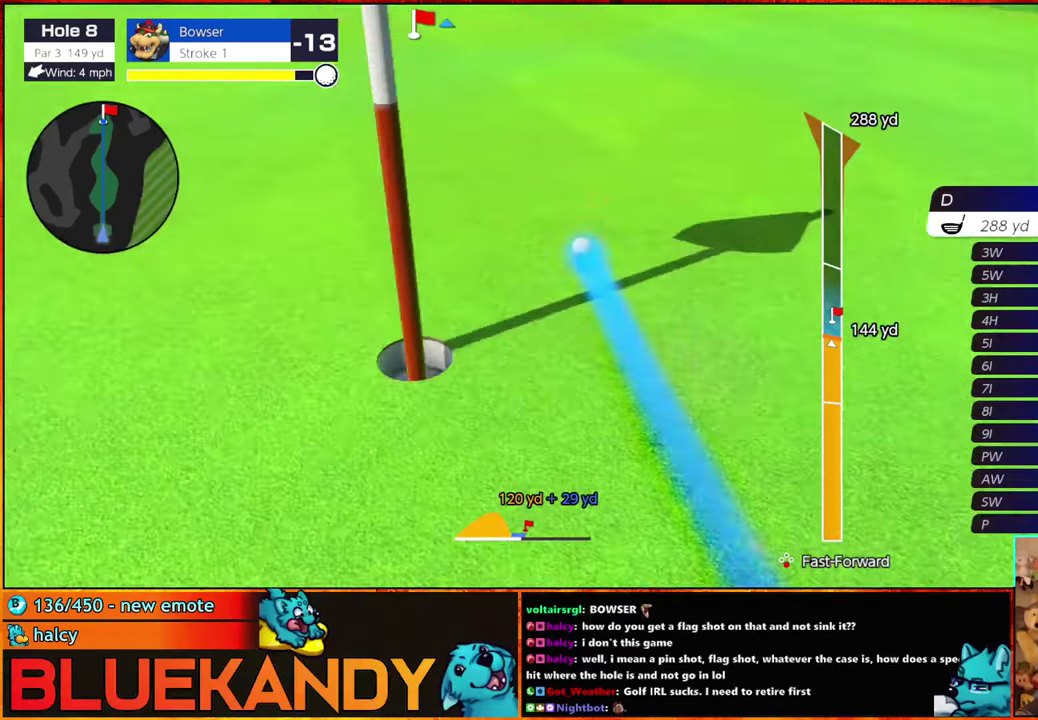
{"buttons": ["B"], "left_stick": "left", "right_stick": "center", "events": []}
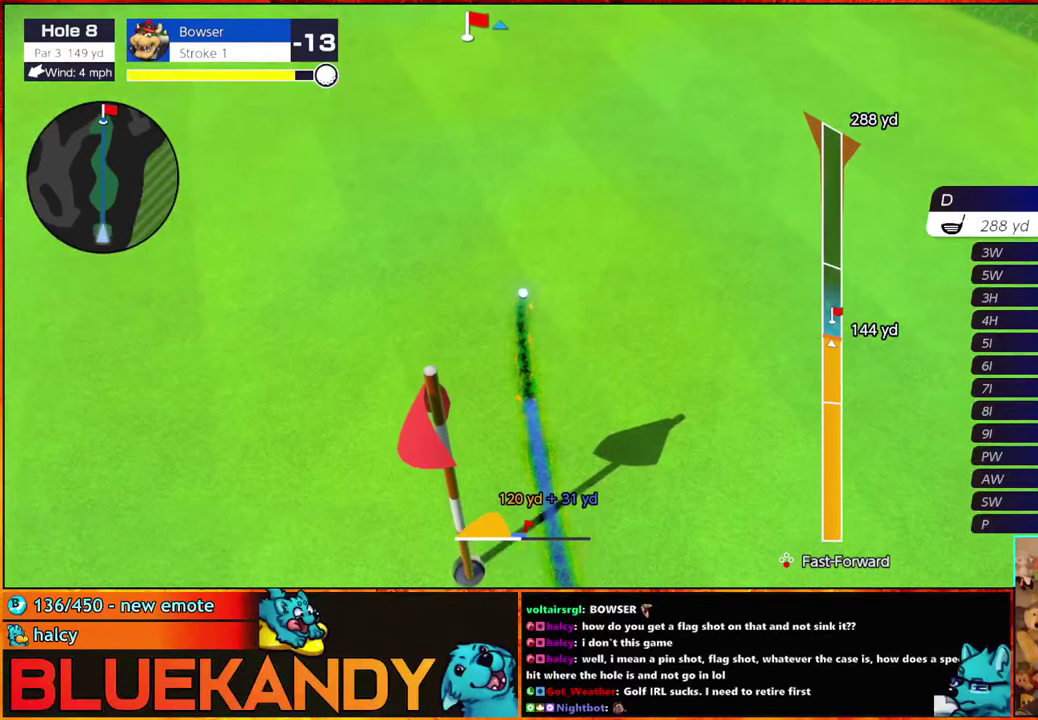
{"buttons": ["B"], "left_stick": "center", "right_stick": "center", "events": [[300, "left_stick", "center"]]}
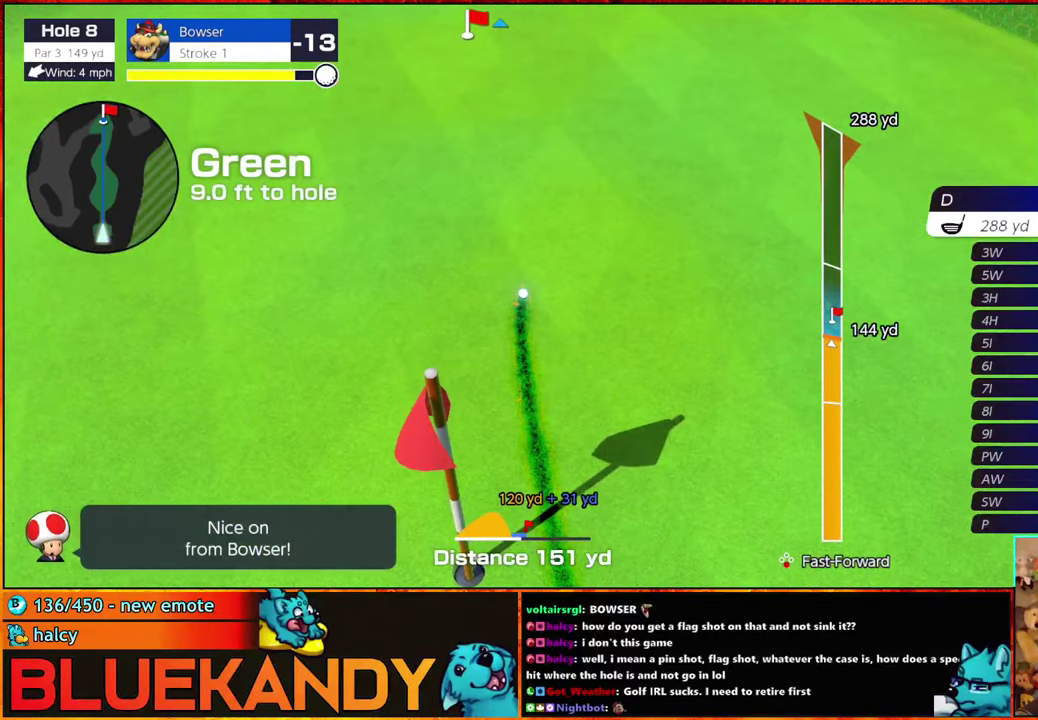
{"buttons": ["B"], "left_stick": "center", "right_stick": "center", "events": []}
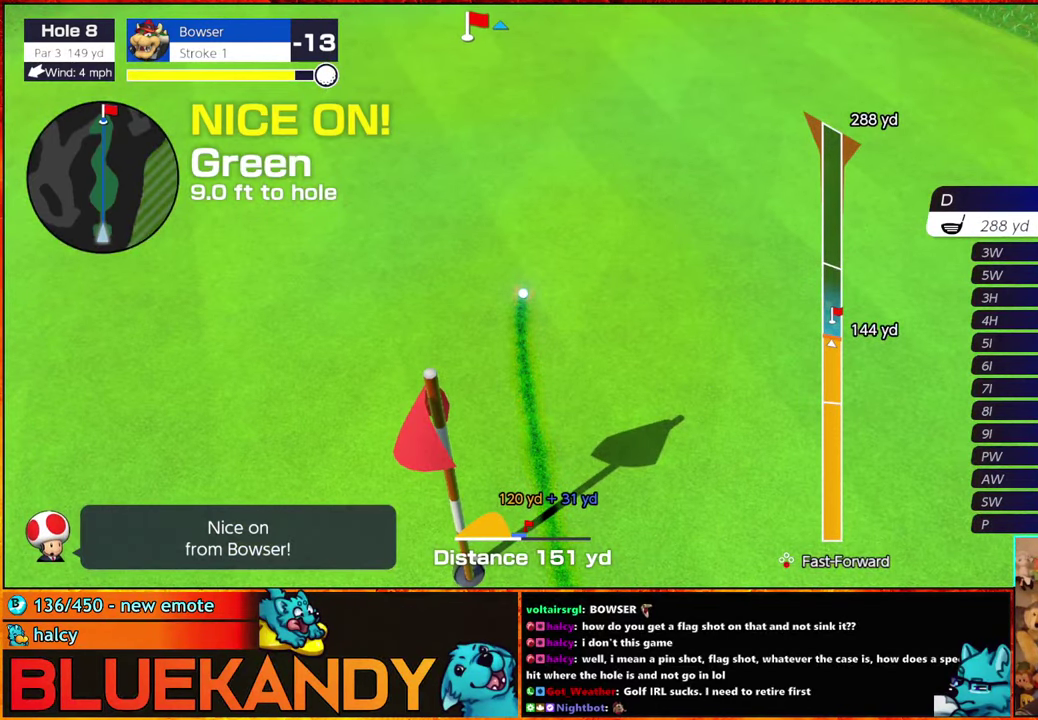
{"buttons": ["B"], "left_stick": "center", "right_stick": "center", "events": []}
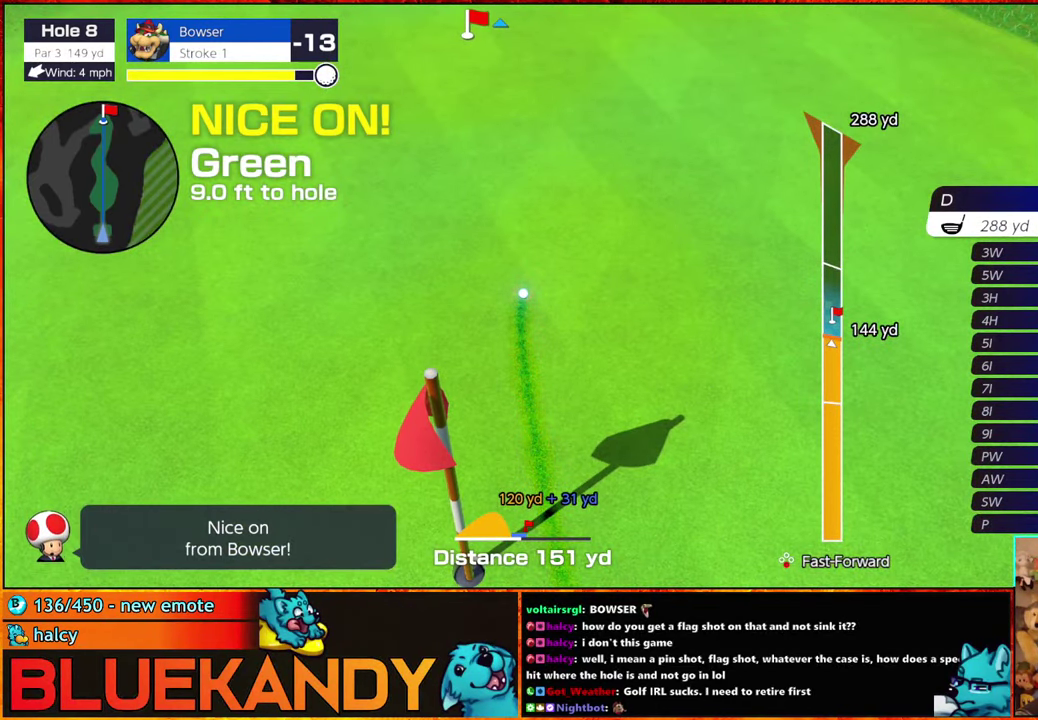
{"buttons": [], "left_stick": "center", "right_stick": "center", "events": [[217, "B", "up"]]}
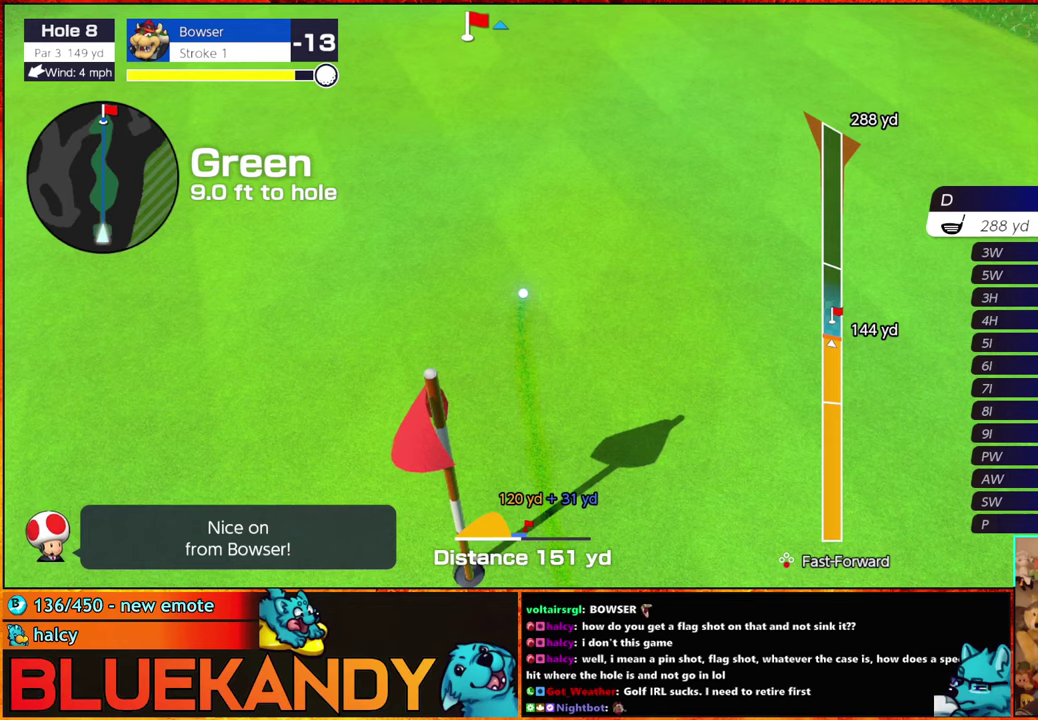
{"buttons": [], "left_stick": "center", "right_stick": "center", "events": []}
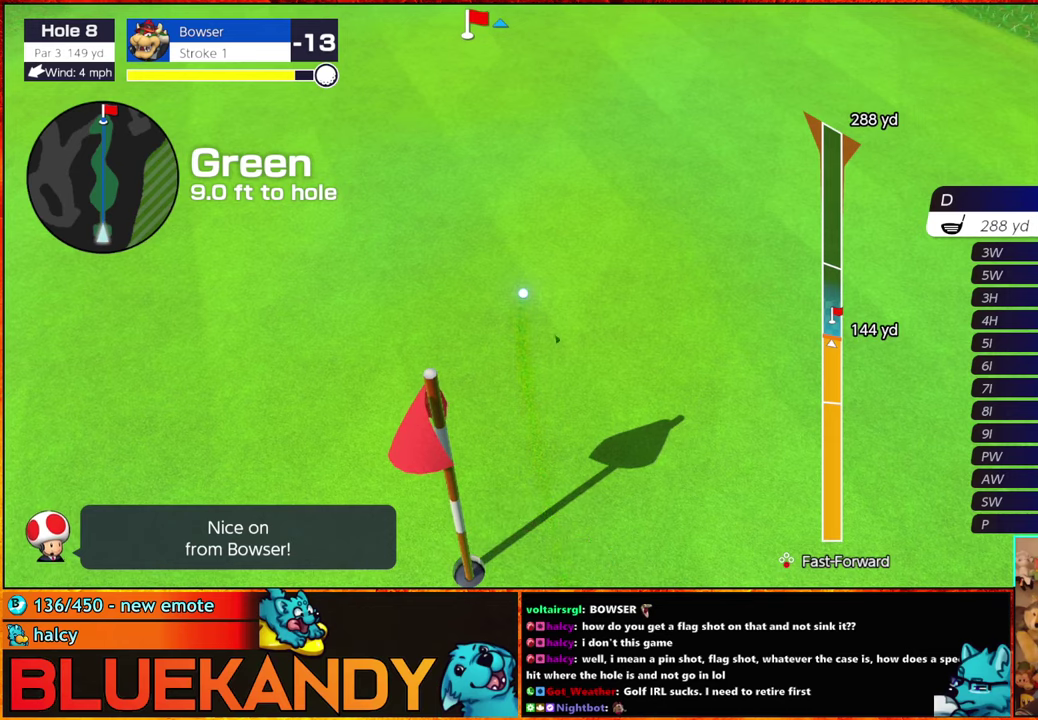
{"buttons": ["Y"], "left_stick": "center", "right_stick": "center", "events": [[483, "Y", "down"]]}